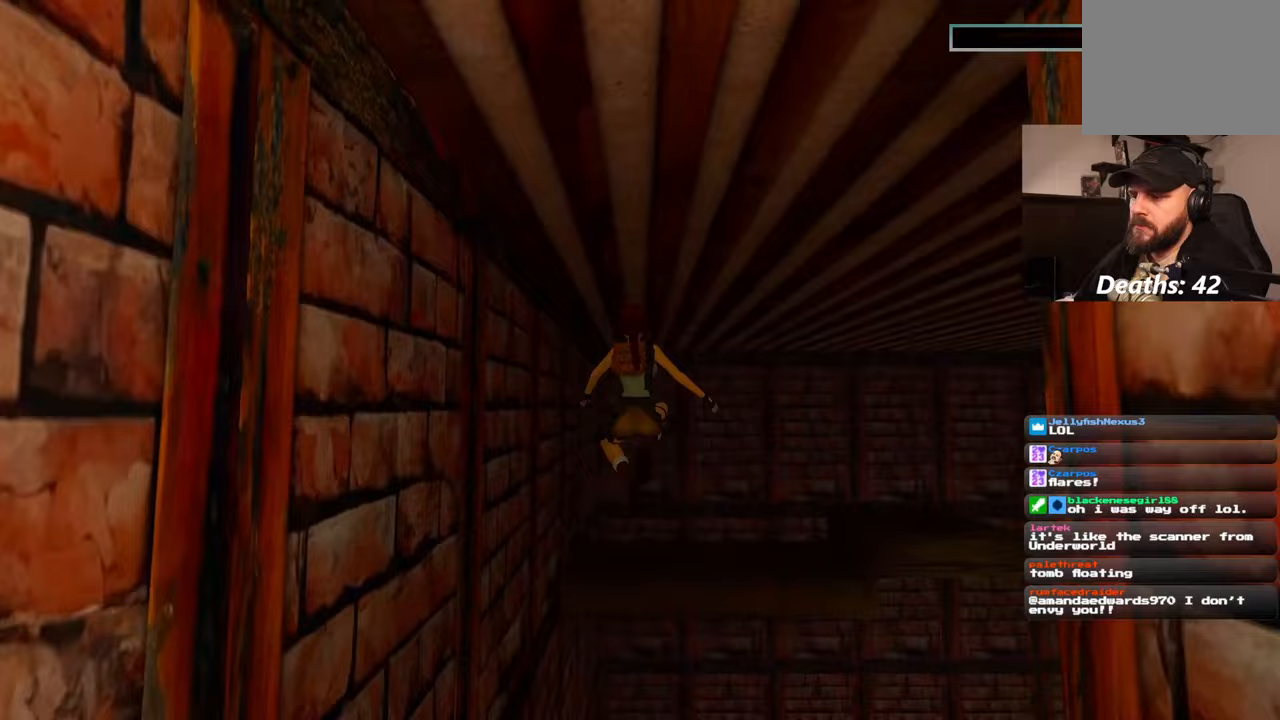
Gameplay with a controller (PlayStation layout); each line is a JSON object with the inputs held at the frame after it. "events" lists button and stick changes between this image and that frame as [ms after this image, input, new state], when the widget could be followed in between. Not read: L2 L3 R2 R3.
{"buttons": [], "left_stick": "center", "right_stick": "center", "events": [[283, "SQUARE", "up"], [333, "left_stick", "center"]]}
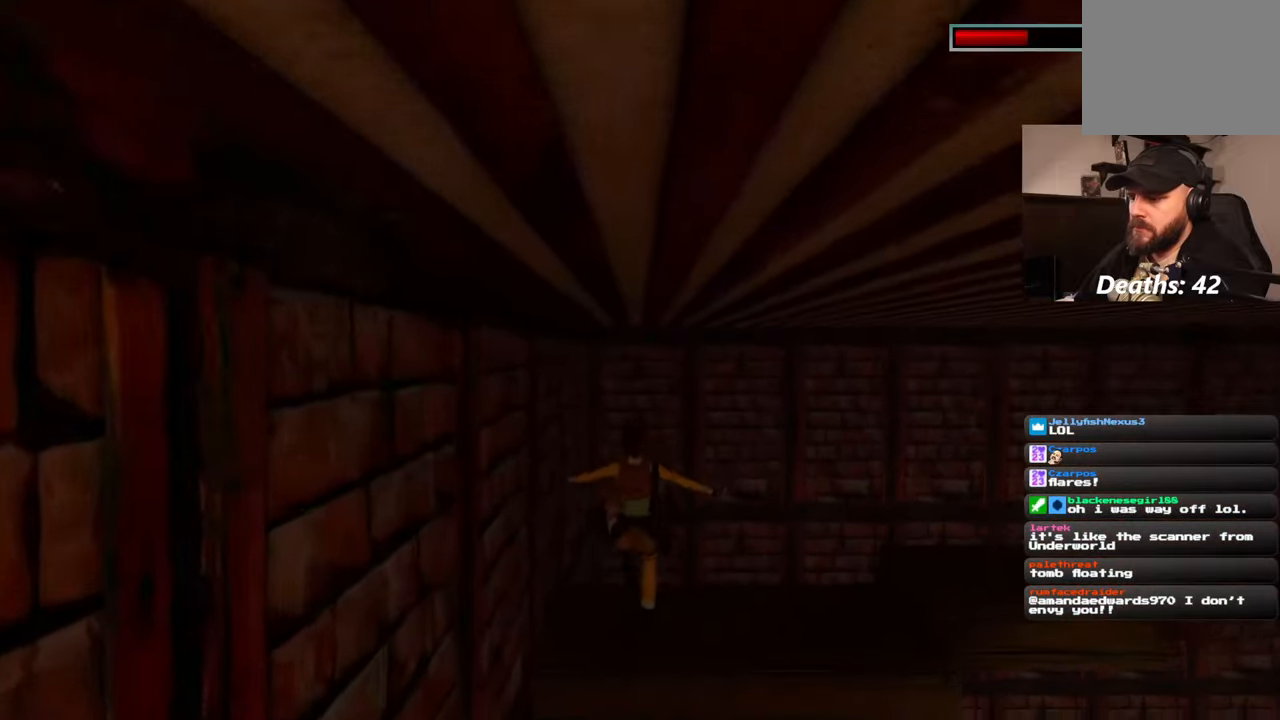
{"buttons": [], "left_stick": "up", "right_stick": "center", "events": [[500, "left_stick", "up"]]}
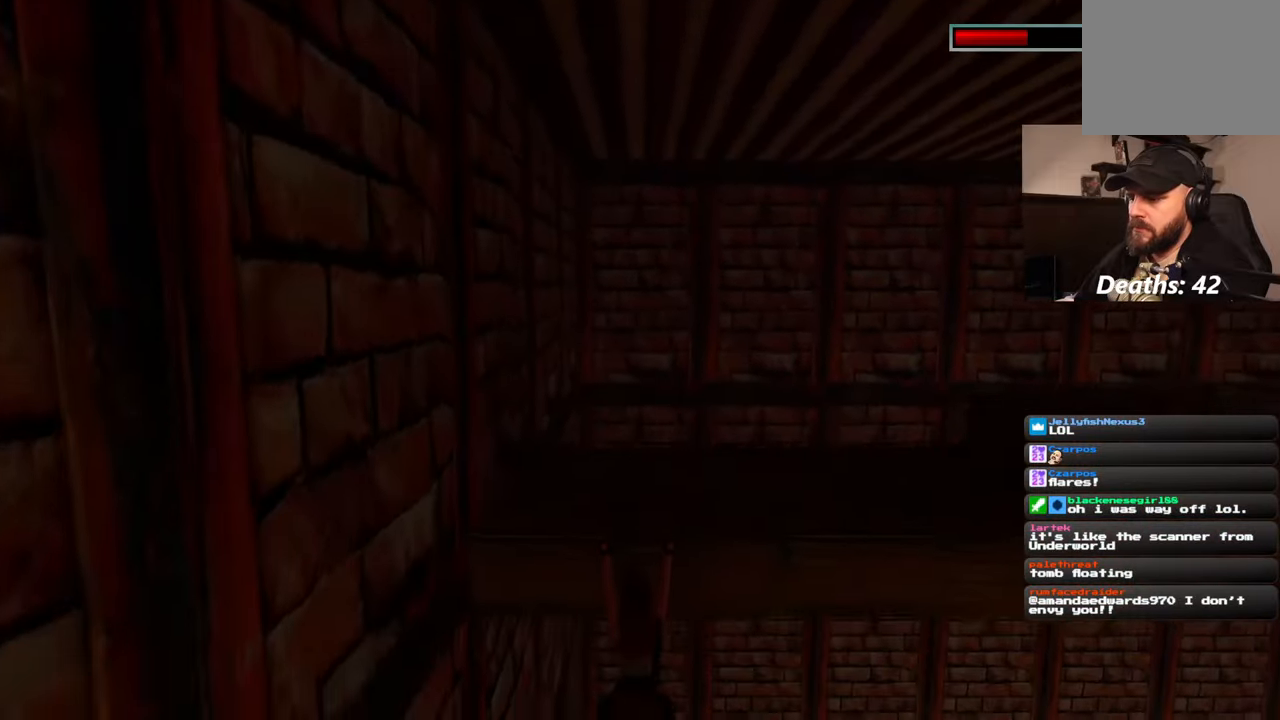
{"buttons": [], "left_stick": "up", "right_stick": "center", "events": []}
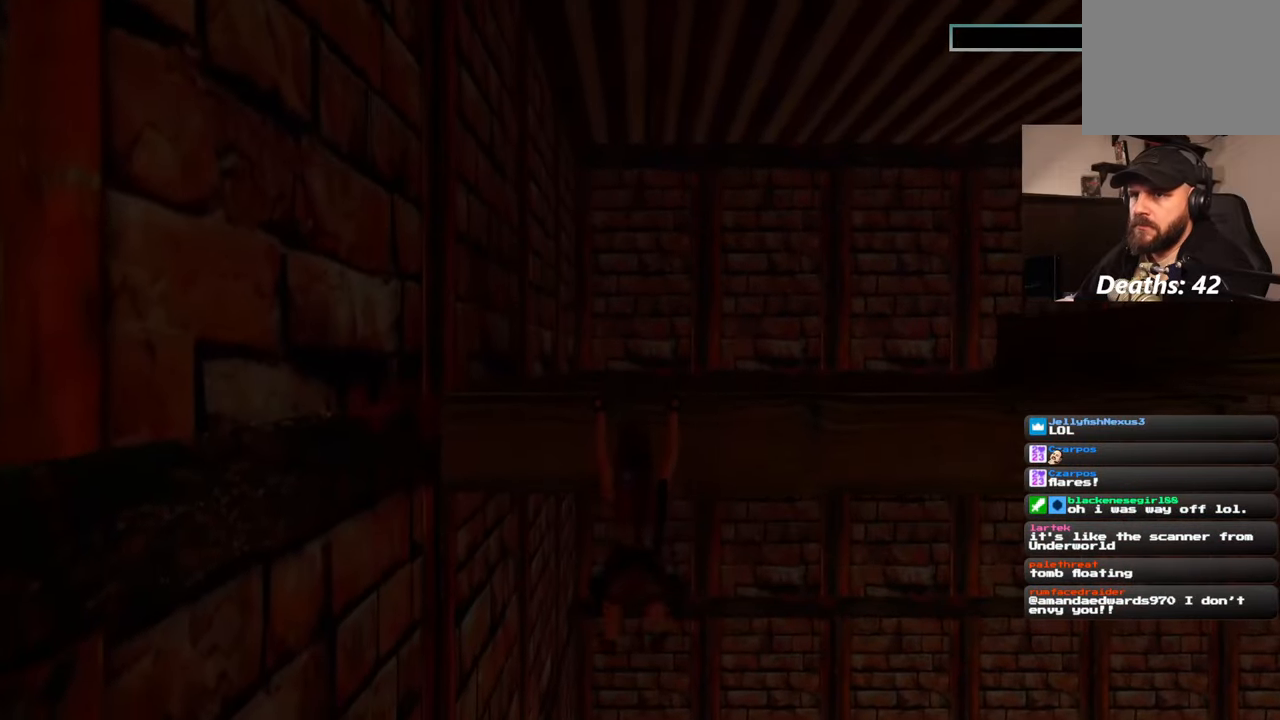
{"buttons": [], "left_stick": "up", "right_stick": "center", "events": []}
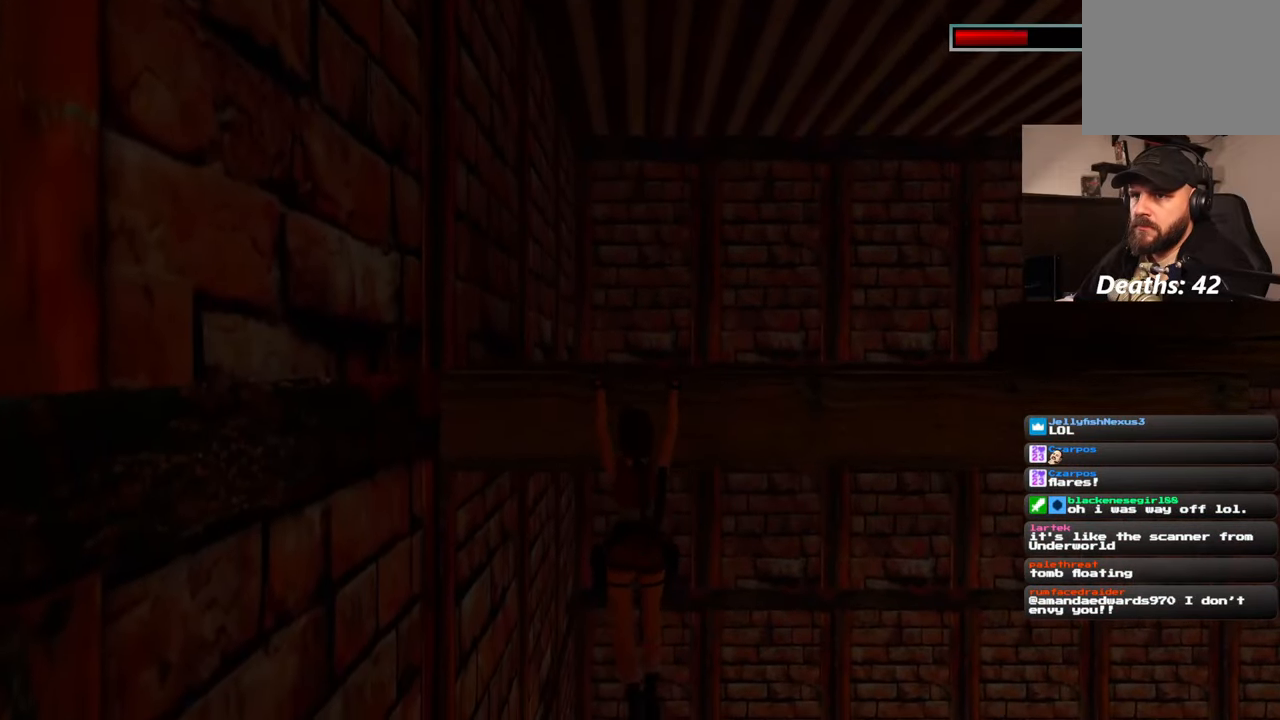
{"buttons": [], "left_stick": "up", "right_stick": "center", "events": []}
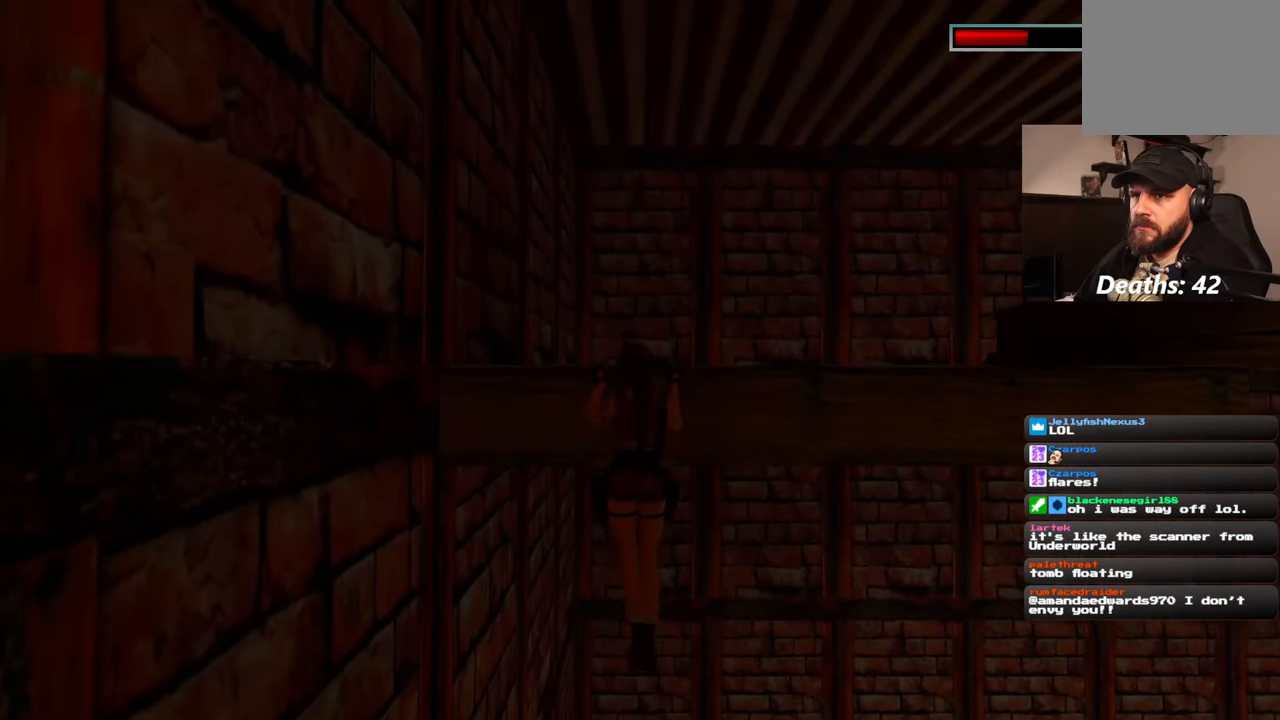
{"buttons": [], "left_stick": "center", "right_stick": "right", "events": [[217, "left_stick", "center"], [283, "right_stick", "right"]]}
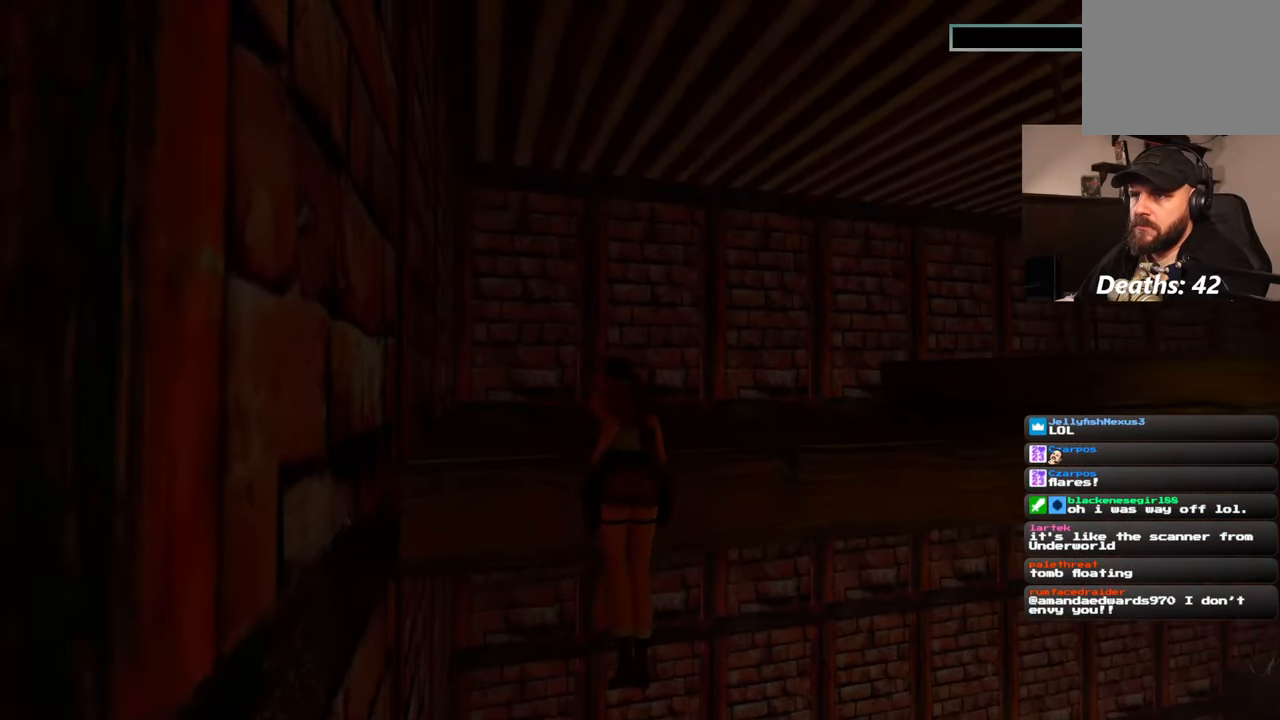
{"buttons": [], "left_stick": "center", "right_stick": "center", "events": [[467, "right_stick", "center"]]}
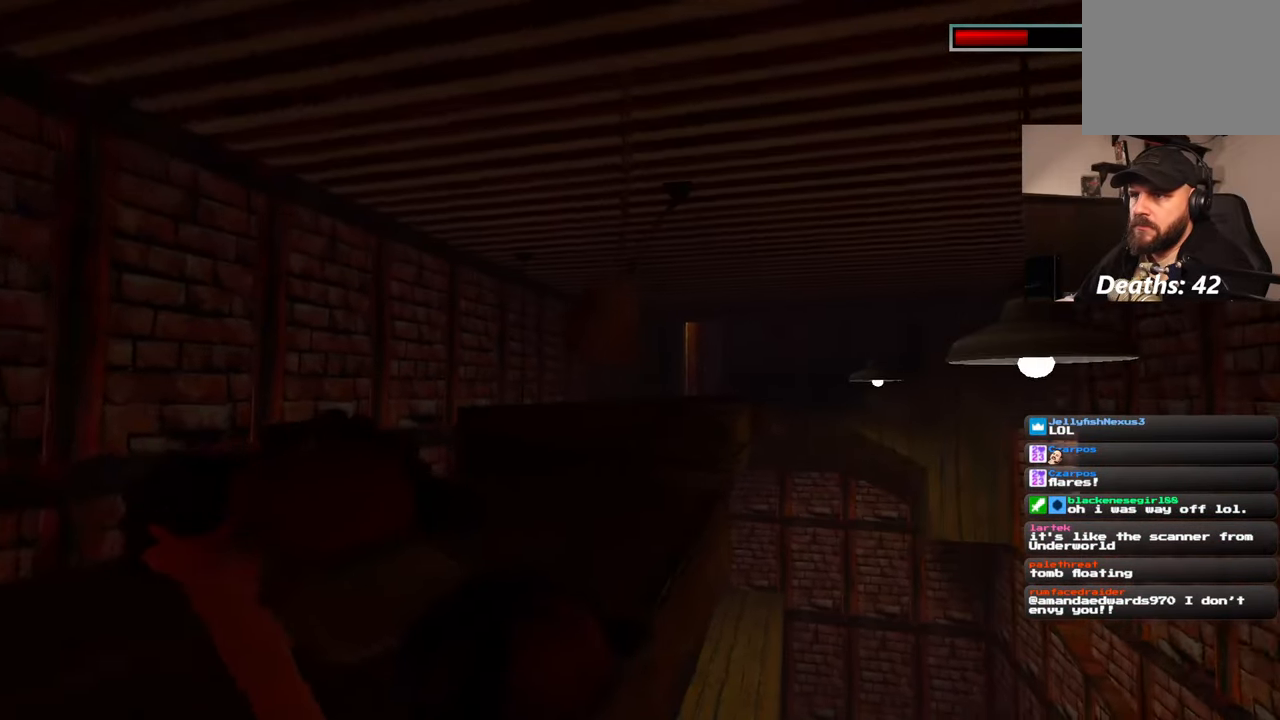
{"buttons": [], "left_stick": "center", "right_stick": "down-left", "events": [[317, "right_stick", "down-left"]]}
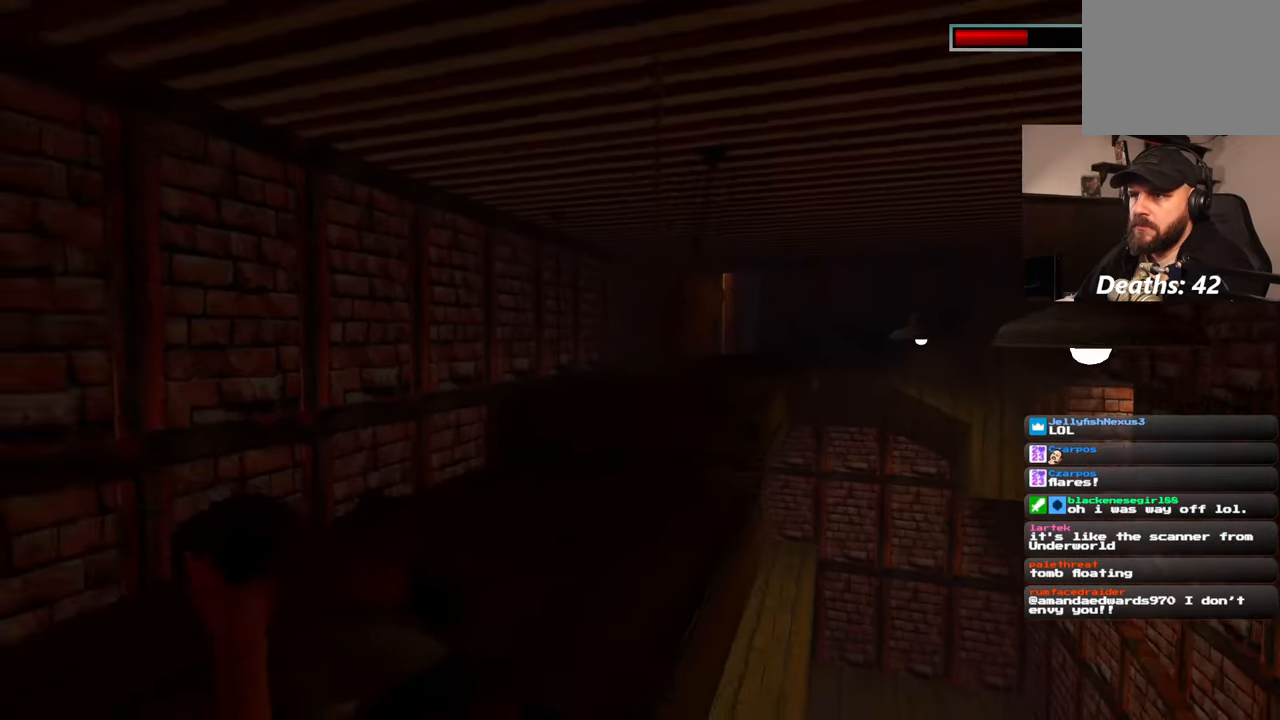
{"buttons": [], "left_stick": "center", "right_stick": "center", "events": [[317, "right_stick", "center"]]}
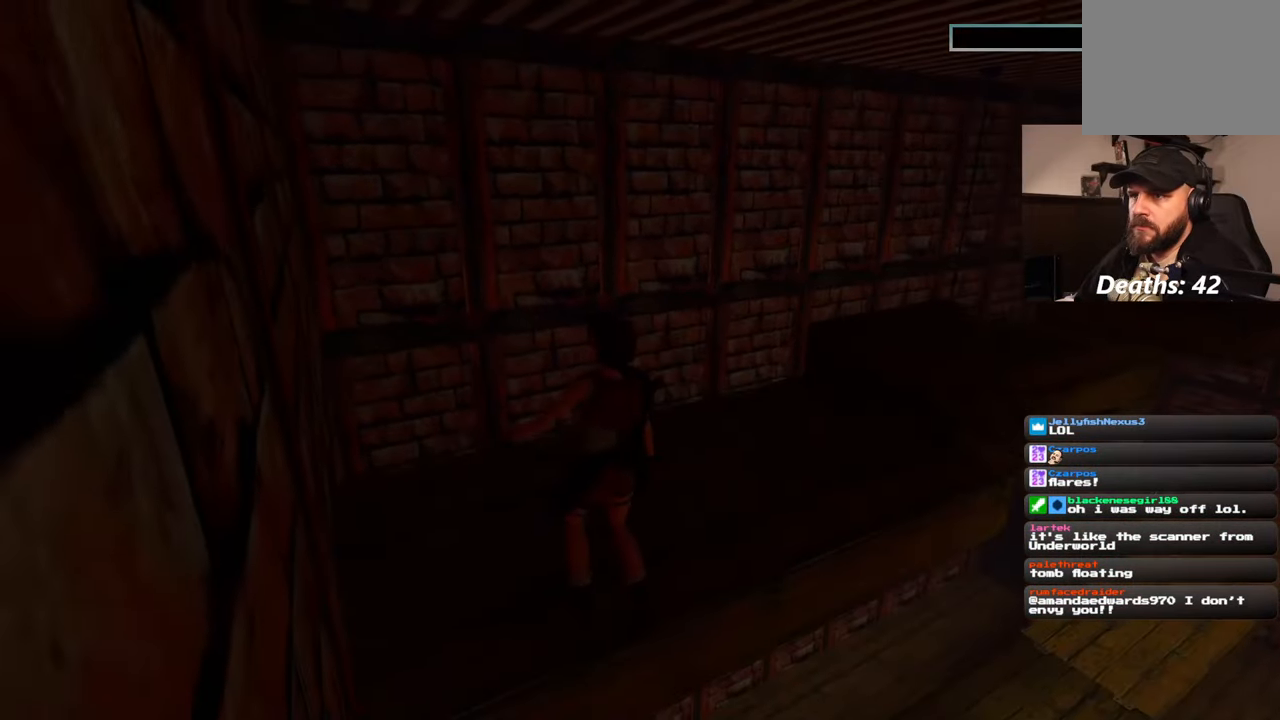
{"buttons": [], "left_stick": "up", "right_stick": "center", "events": [[183, "right_stick", "down-right"], [400, "right_stick", "center"], [500, "left_stick", "up"]]}
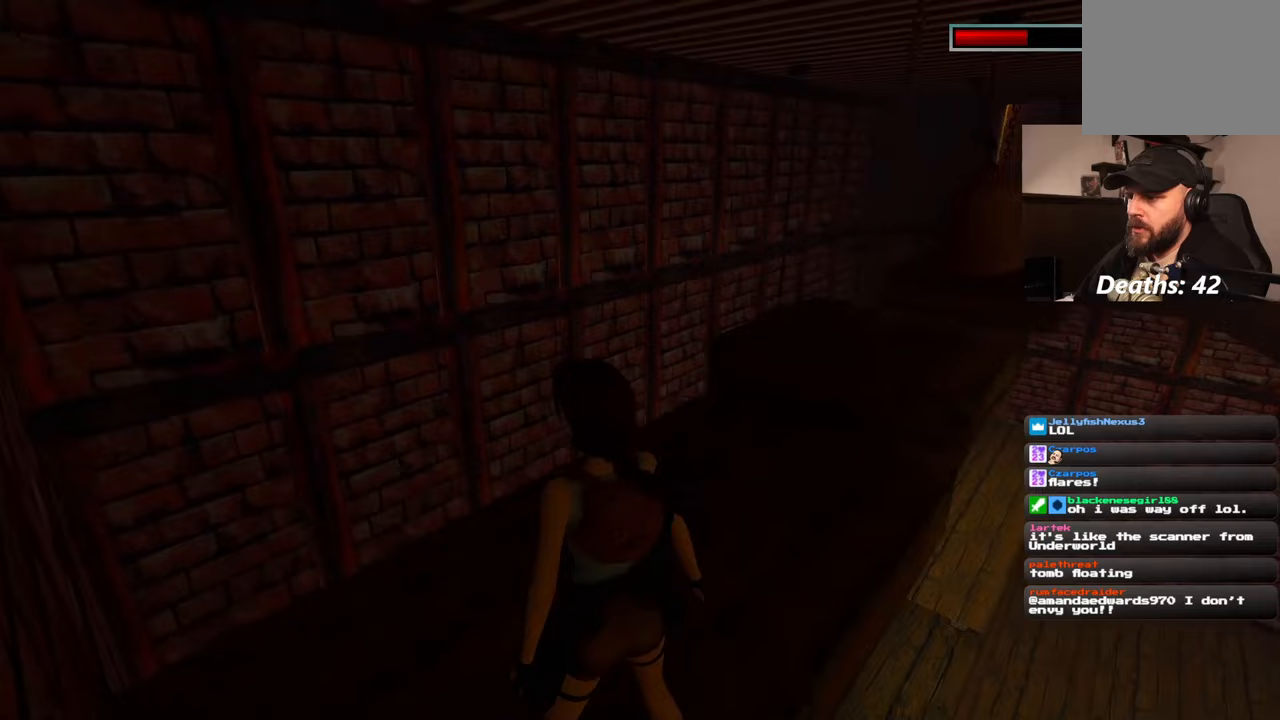
{"buttons": [], "left_stick": "up", "right_stick": "center", "events": [[150, "right_stick", "right"], [450, "right_stick", "center"]]}
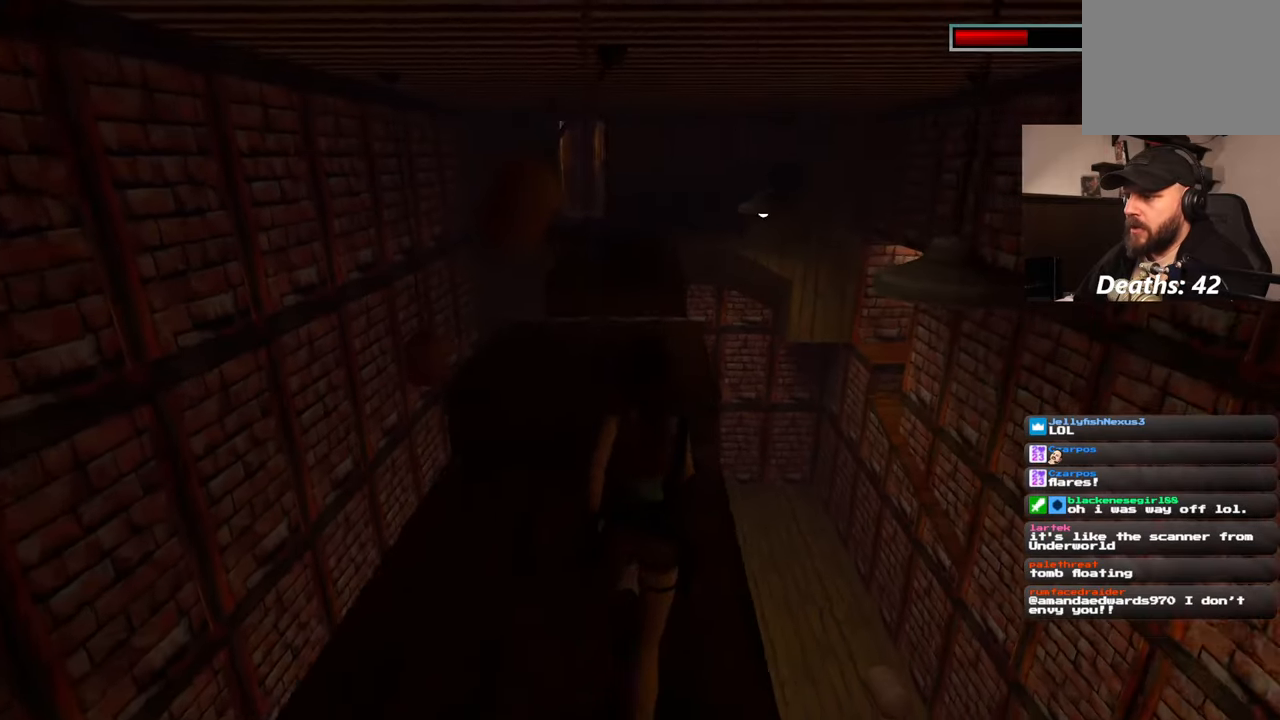
{"buttons": [], "left_stick": "up", "right_stick": "center", "events": []}
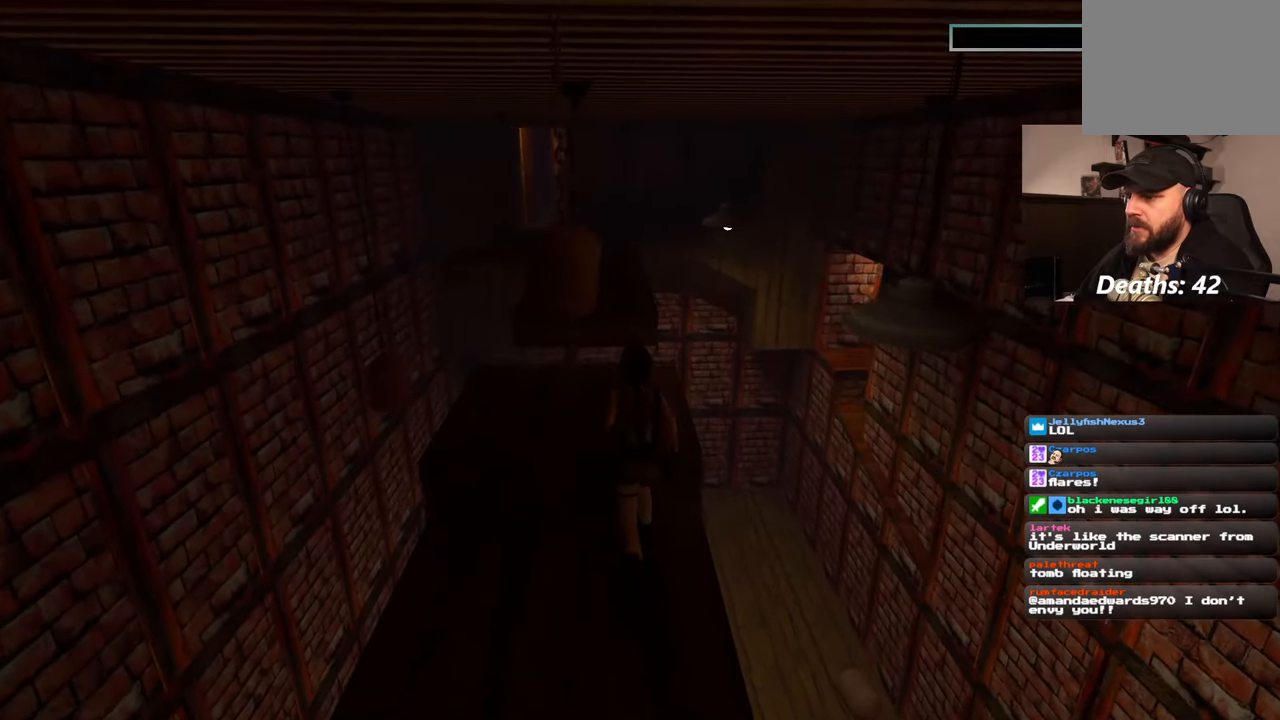
{"buttons": [], "left_stick": "up", "right_stick": "center", "events": []}
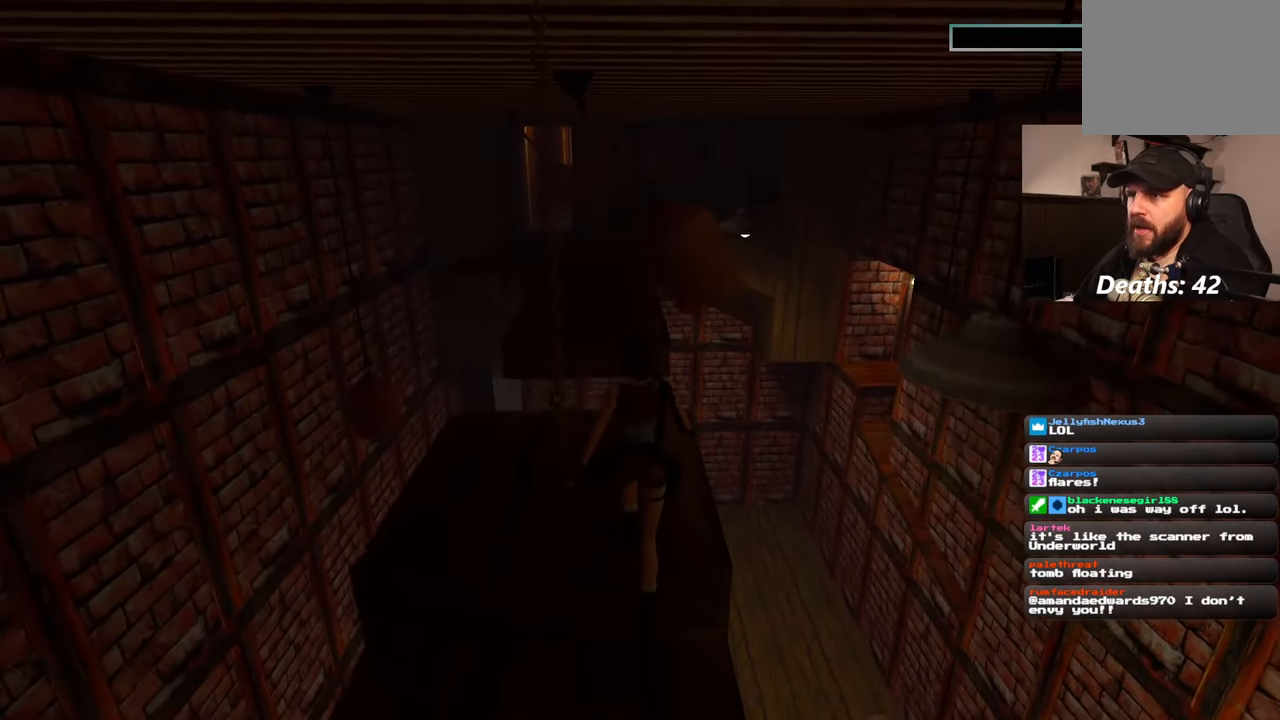
{"buttons": [], "left_stick": "up", "right_stick": "center", "events": []}
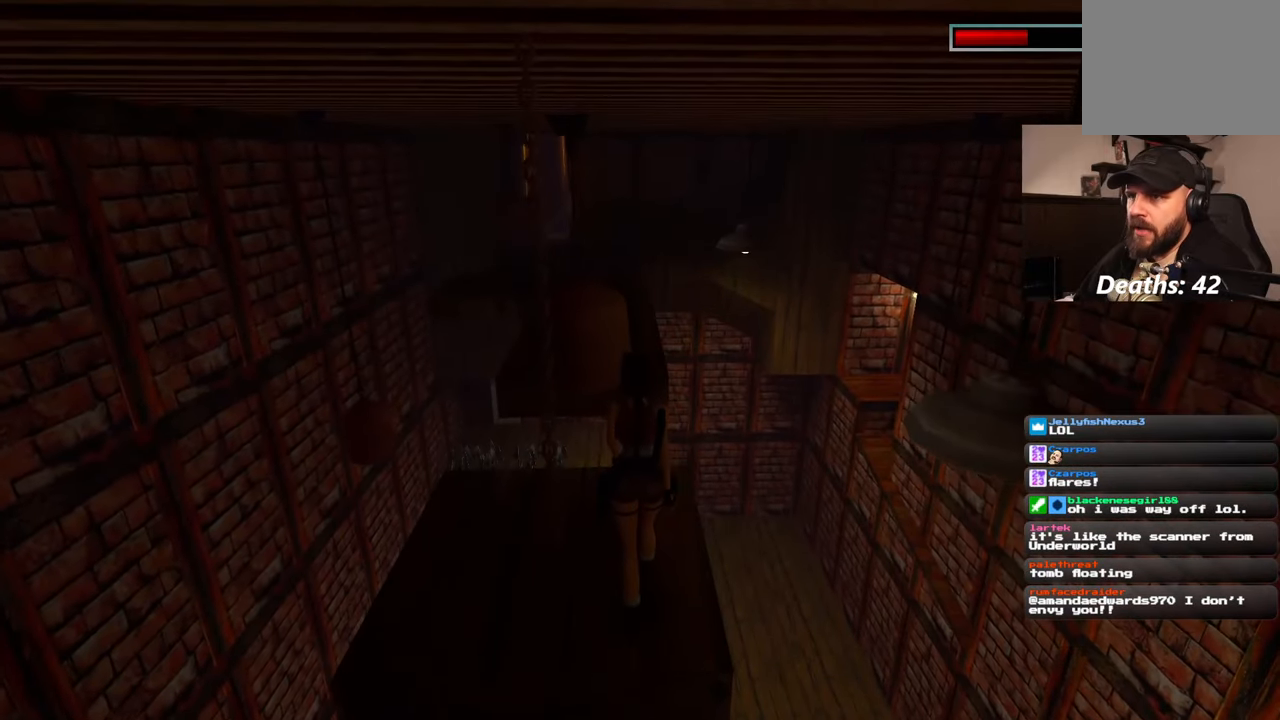
{"buttons": [], "left_stick": "up", "right_stick": "center", "events": []}
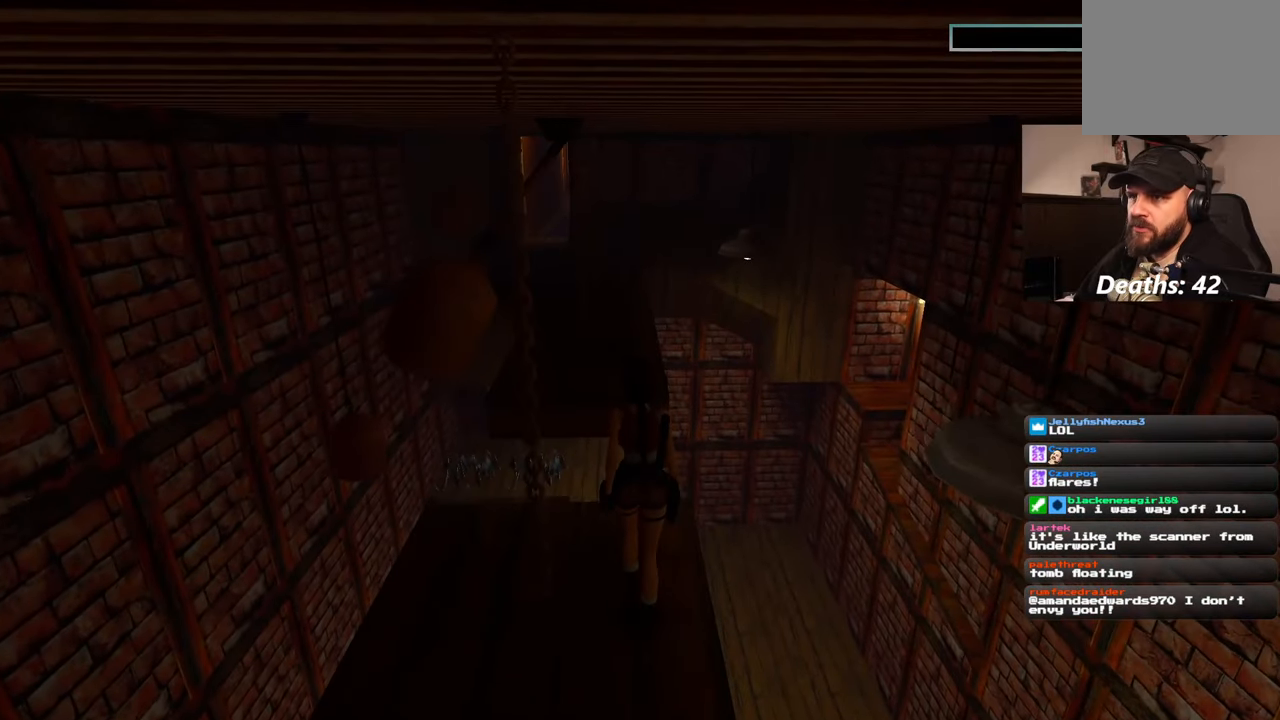
{"buttons": [], "left_stick": "up", "right_stick": "center", "events": []}
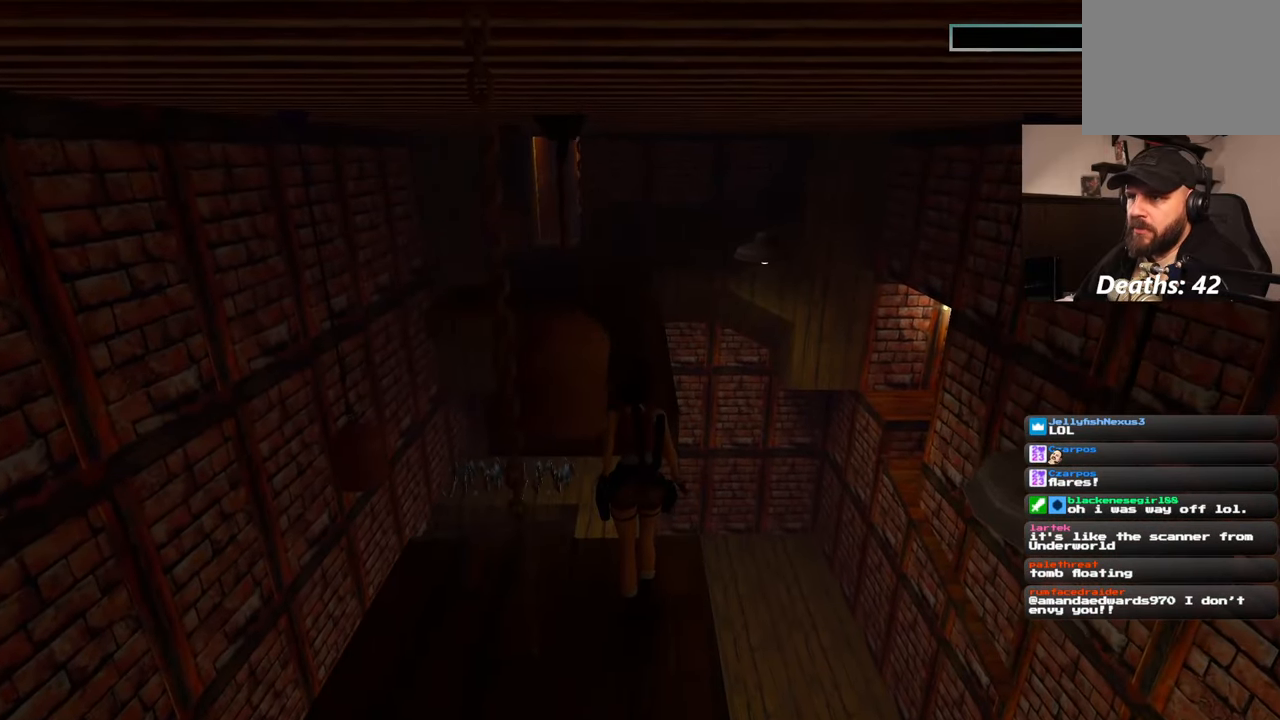
{"buttons": [], "left_stick": "up", "right_stick": "center", "events": []}
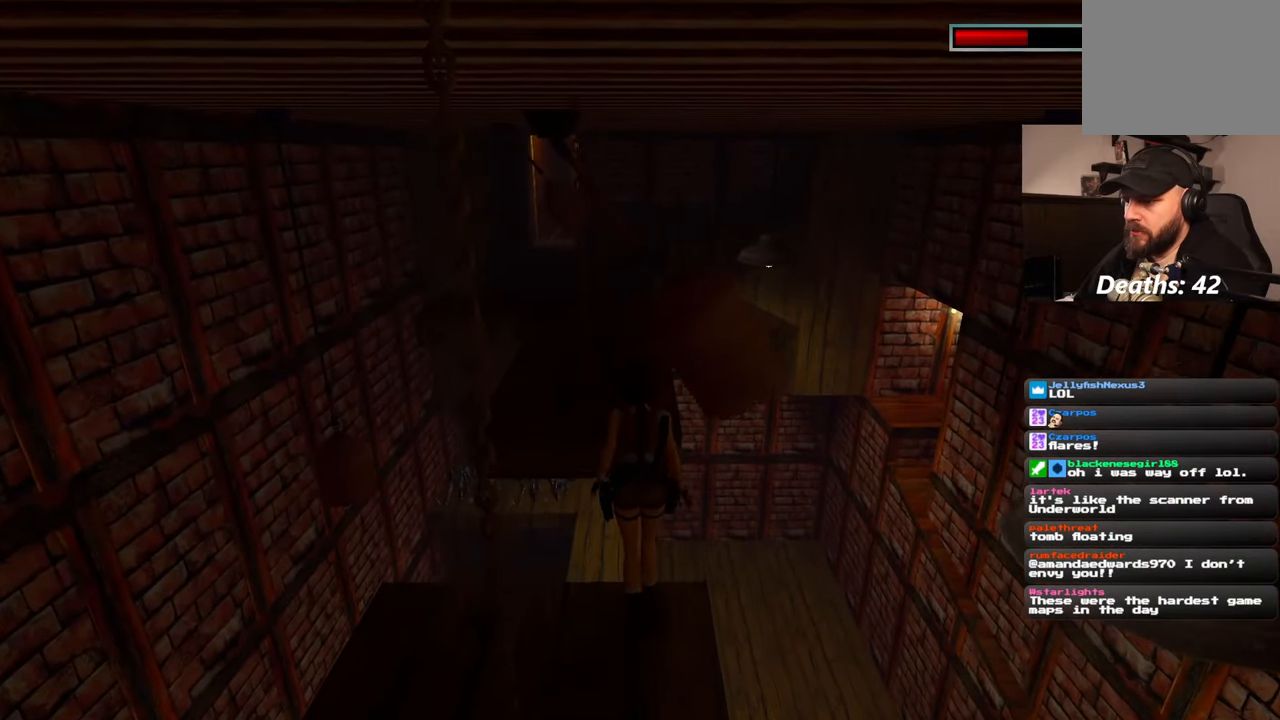
{"buttons": [], "left_stick": "center", "right_stick": "center", "events": [[400, "left_stick", "center"]]}
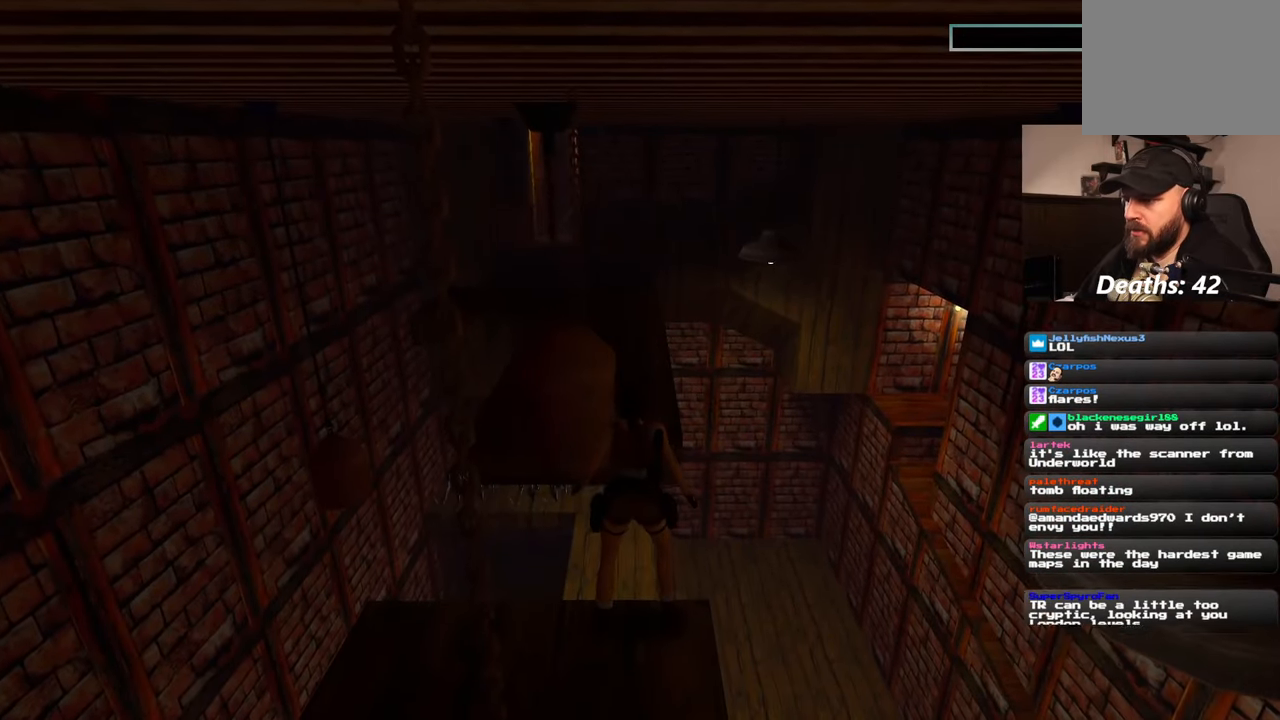
{"buttons": [], "left_stick": "center", "right_stick": "center", "events": []}
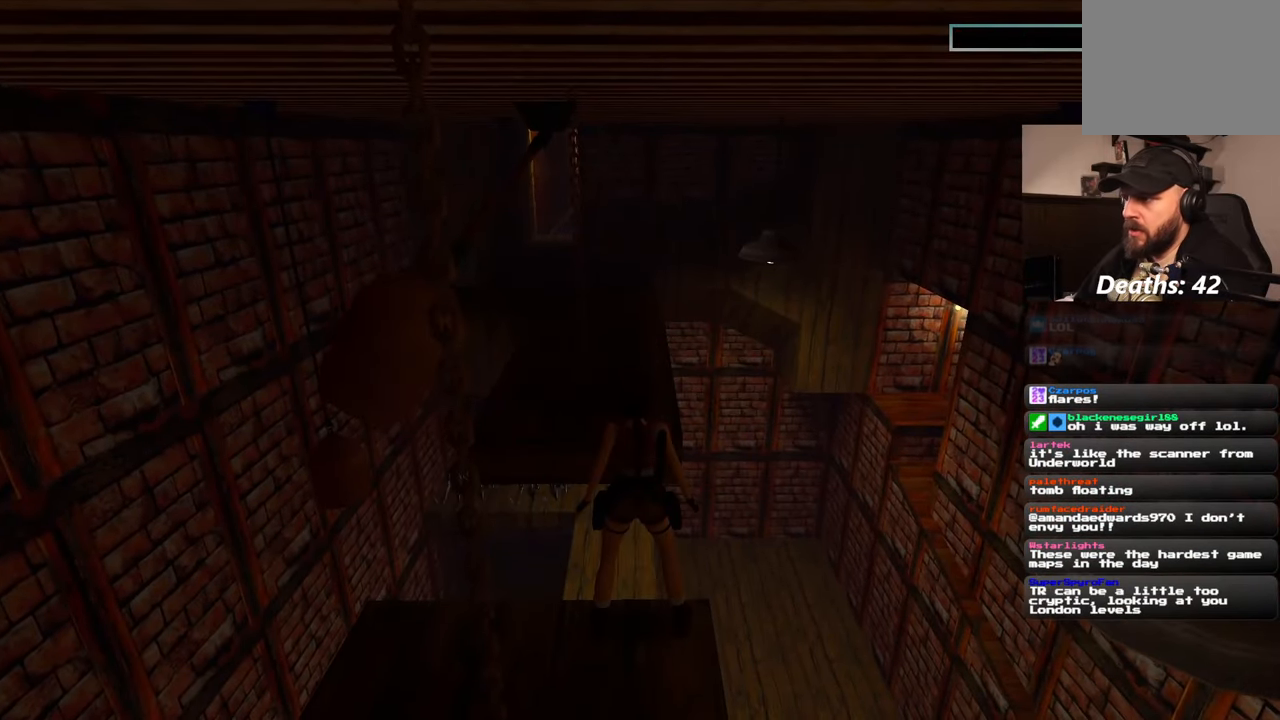
{"buttons": [], "left_stick": "center", "right_stick": "center", "events": []}
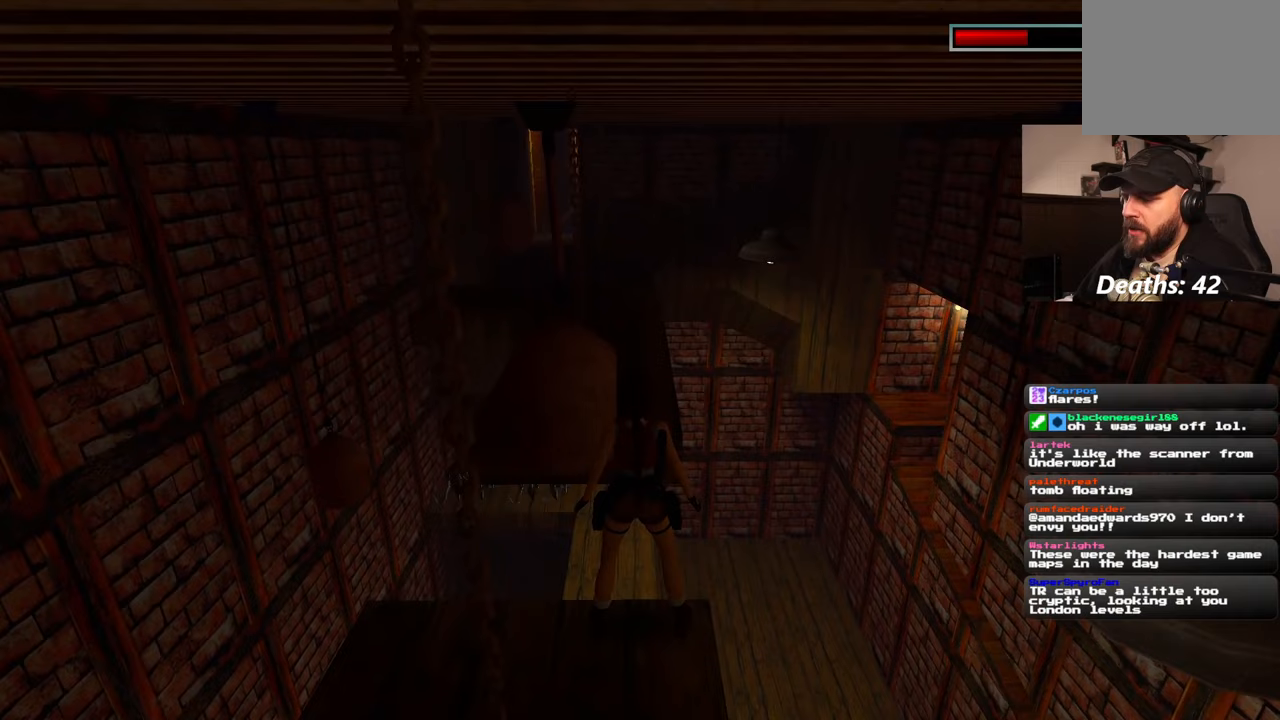
{"buttons": [], "left_stick": "center", "right_stick": "center", "events": []}